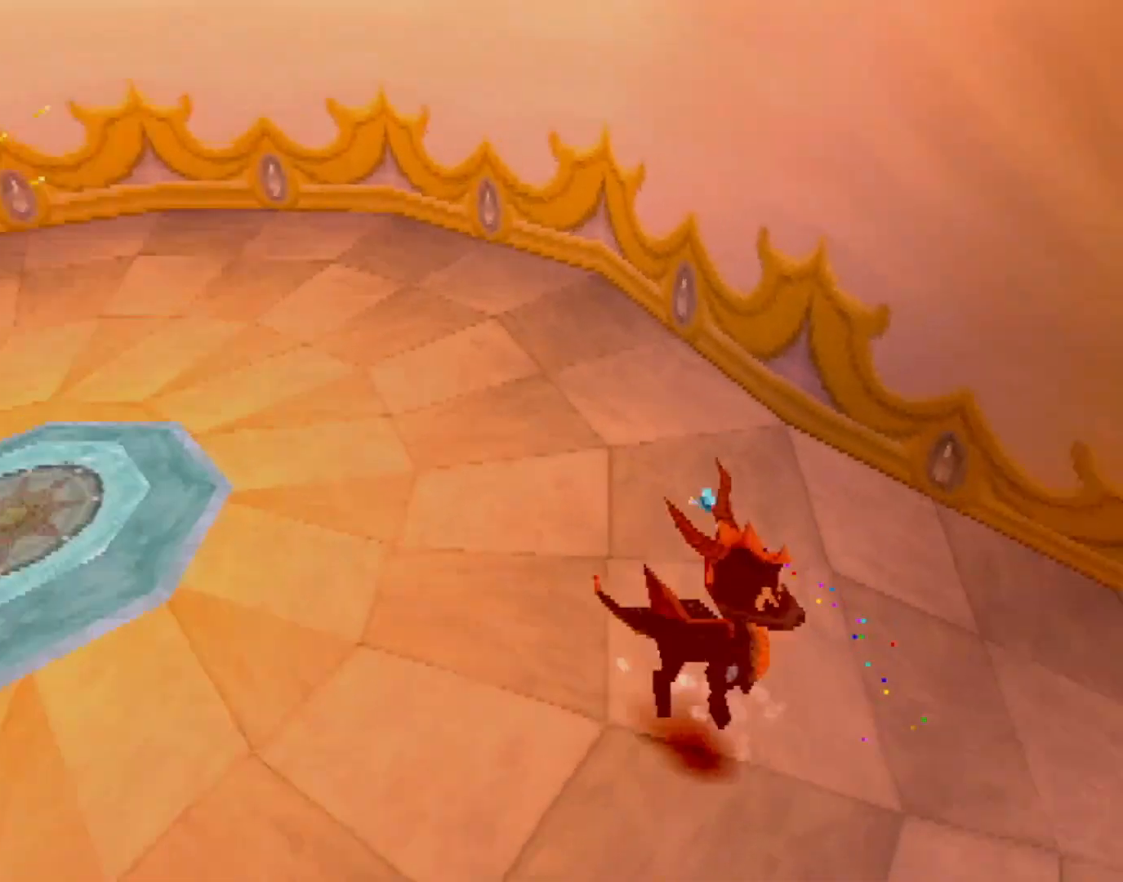
Gameplay with a controller (PlayStation layout); each line is a JSON object with the inputs held at the frame after it. "events" lists button and stick changes between this image and that frame as [ms after this image, input, new state], when the widget could be followed in between. Not read: L3 R3 right_stick.
{"buttons": ["SQUARE"], "left_stick": "center", "events": [[167, "left_stick", "center"], [200, "CROSS", "down"], [317, "left_stick", "right"], [333, "CROSS", "up"], [467, "left_stick", "center"]]}
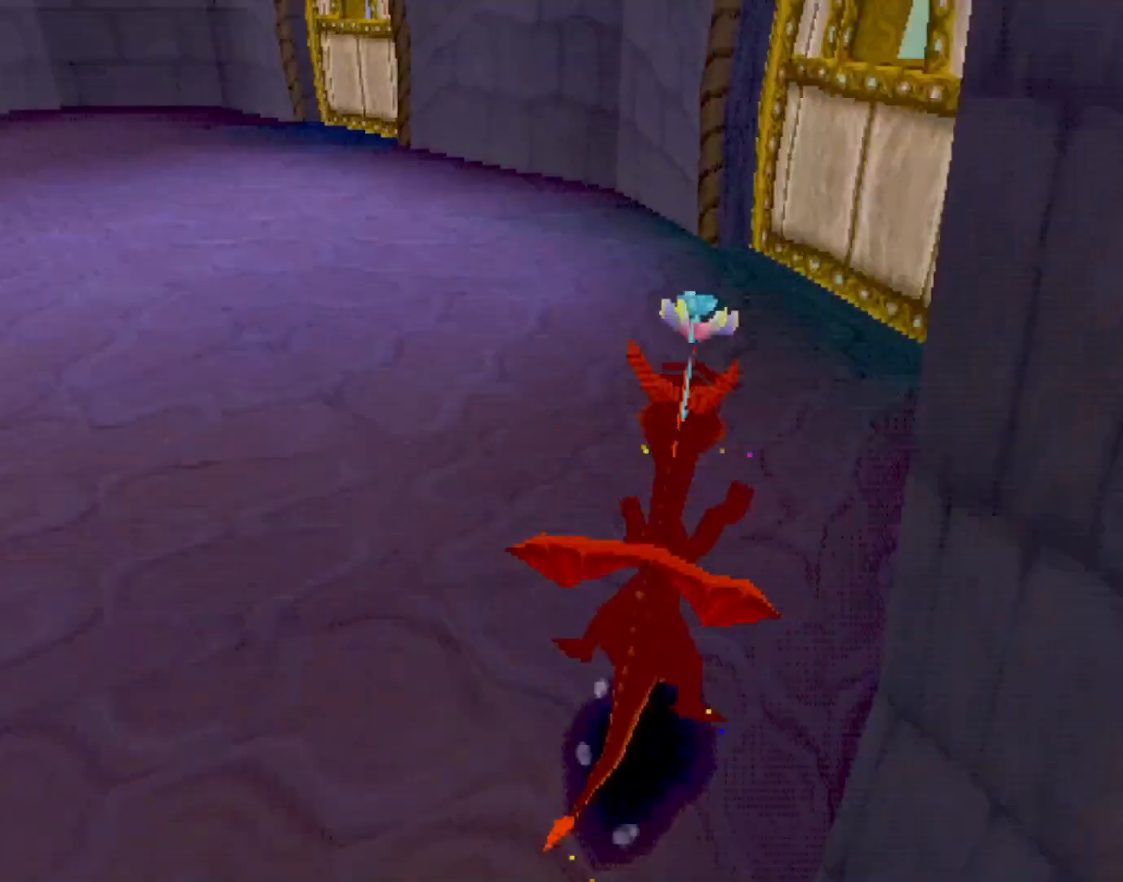
{"buttons": ["SQUARE"], "left_stick": "right", "events": [[317, "left_stick", "right"]]}
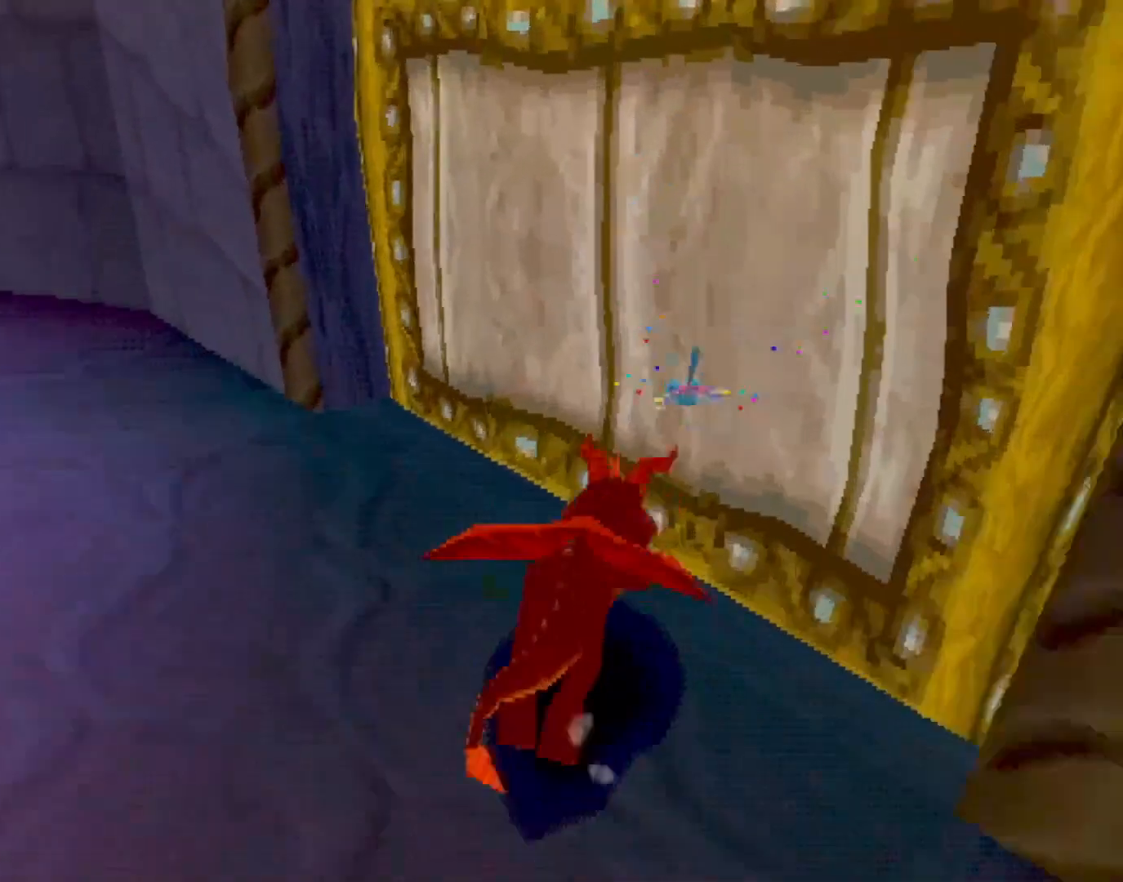
{"buttons": ["SQUARE"], "left_stick": "center", "events": [[200, "CIRCLE", "down"], [200, "SQUARE", "up"], [200, "left_stick", "up"], [267, "CIRCLE", "up"], [267, "SQUARE", "down"], [267, "TRIANGLE", "down"], [300, "TRIANGLE", "up"], [400, "left_stick", "center"]]}
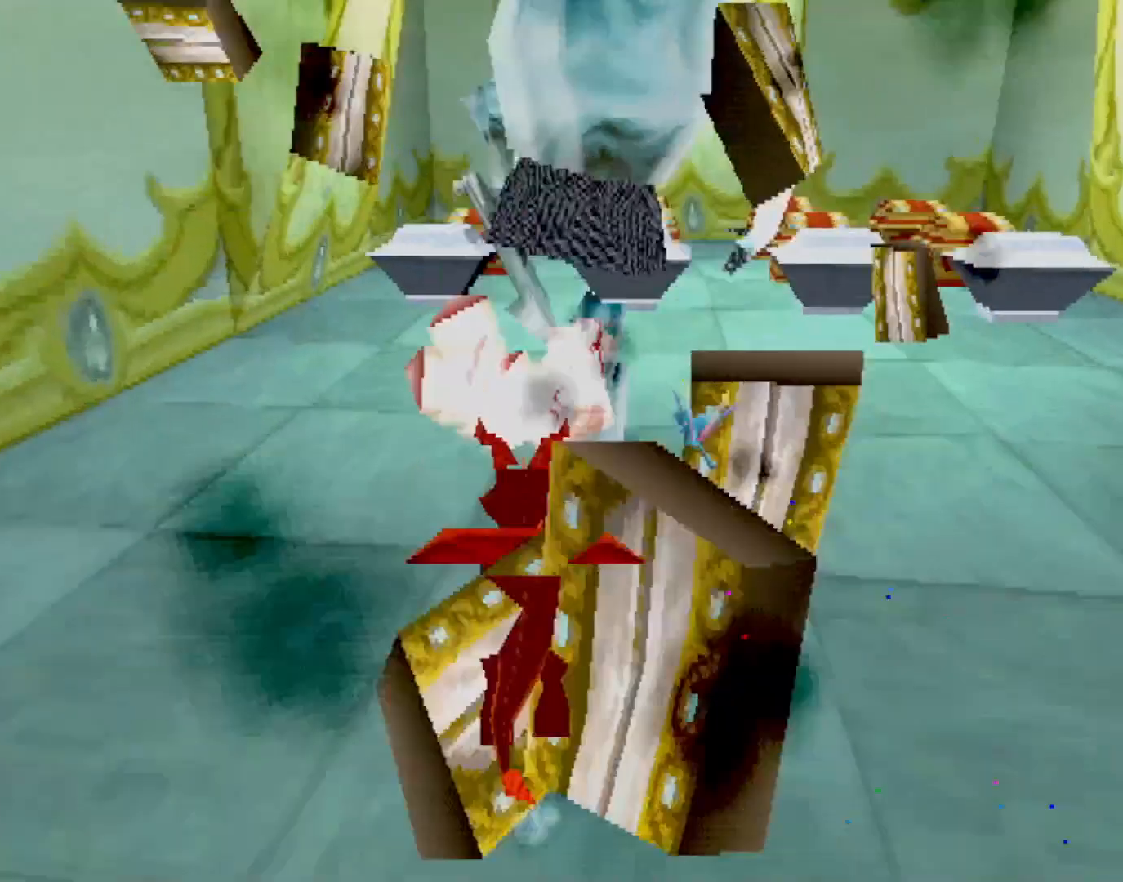
{"buttons": ["SQUARE"], "left_stick": "up-left", "events": [[150, "left_stick", "right"], [284, "left_stick", "center"], [484, "left_stick", "up-left"]]}
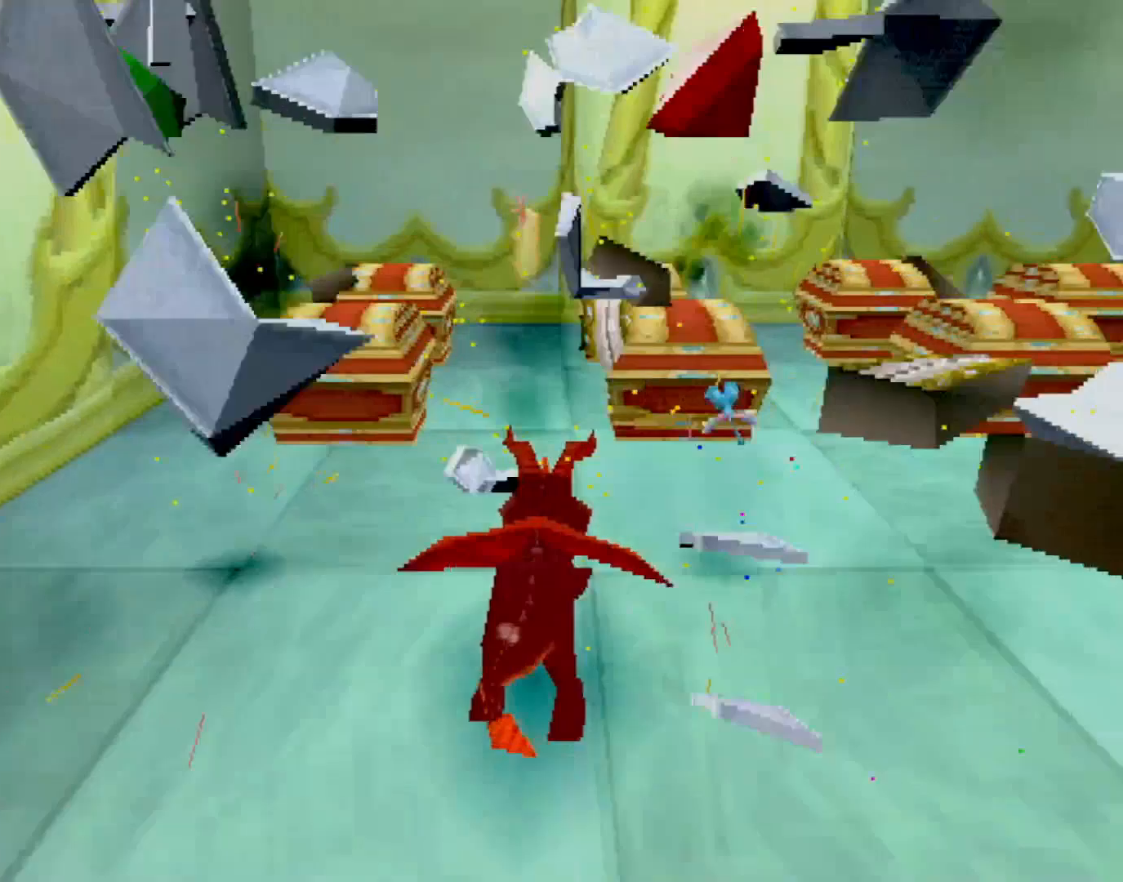
{"buttons": ["CROSS", "L2"], "left_stick": "right", "events": [[83, "left_stick", "center"], [233, "left_stick", "right"], [417, "SQUARE", "up"], [450, "L2", "down"], [483, "CROSS", "down"]]}
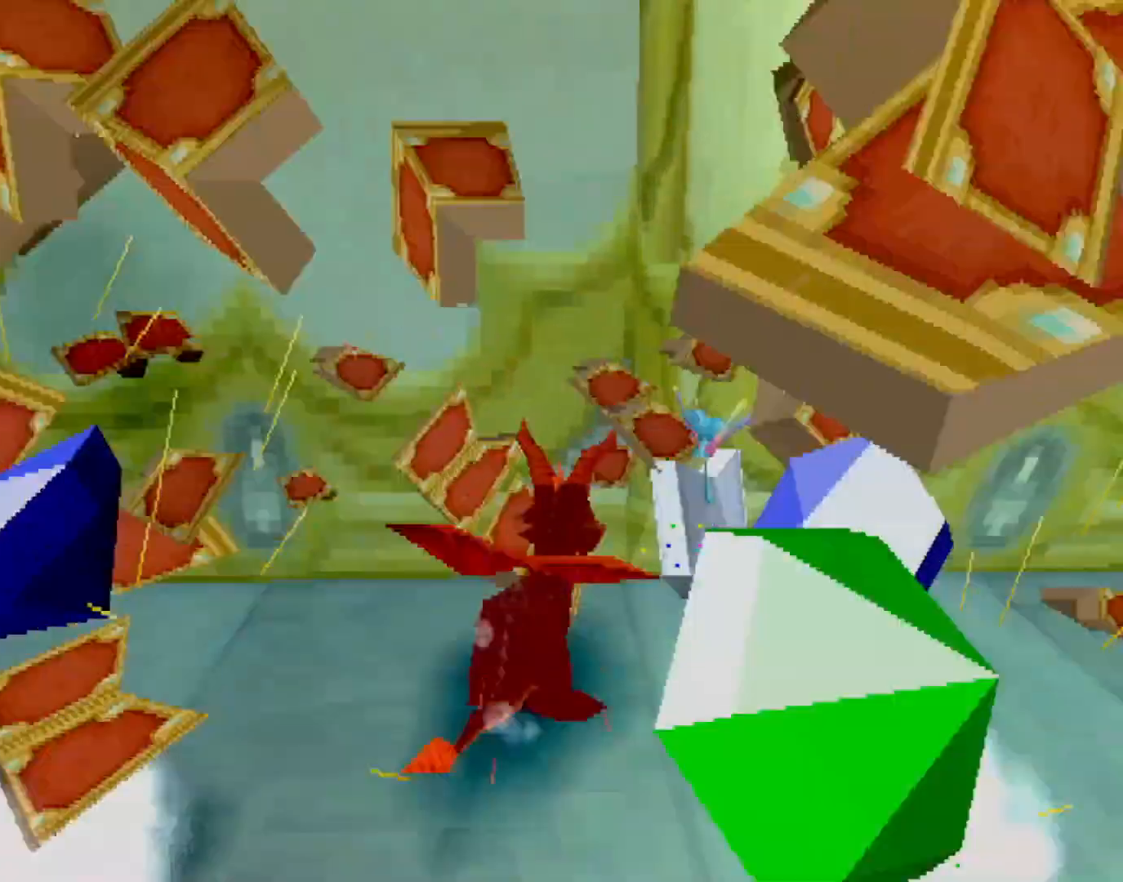
{"buttons": ["SQUARE"], "left_stick": "right", "events": [[17, "CROSS", "up"], [84, "L2", "up"], [84, "left_stick", "down-right"], [351, "SQUARE", "down"], [417, "left_stick", "right"]]}
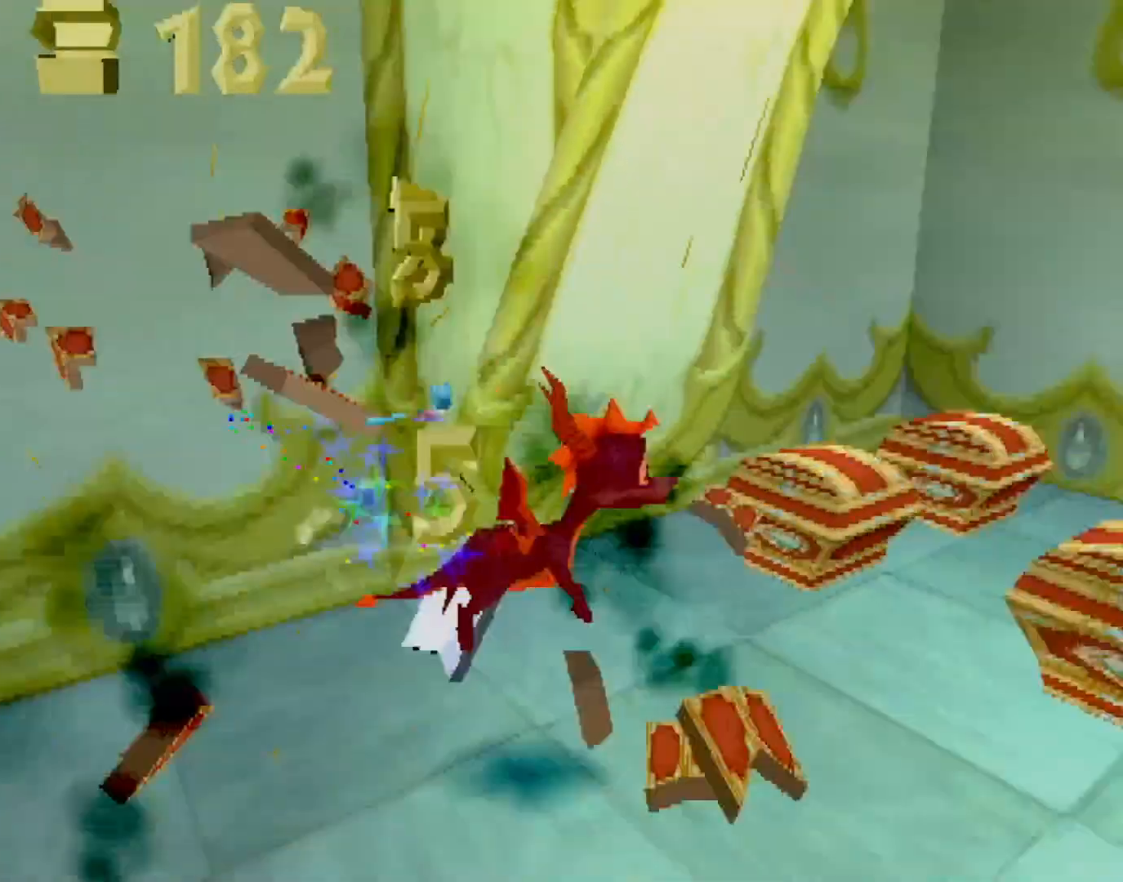
{"buttons": ["SQUARE", "R2"], "left_stick": "up-left", "events": [[16, "left_stick", "center"], [116, "R2", "down"], [166, "left_stick", "left"], [217, "left_stick", "up-left"]]}
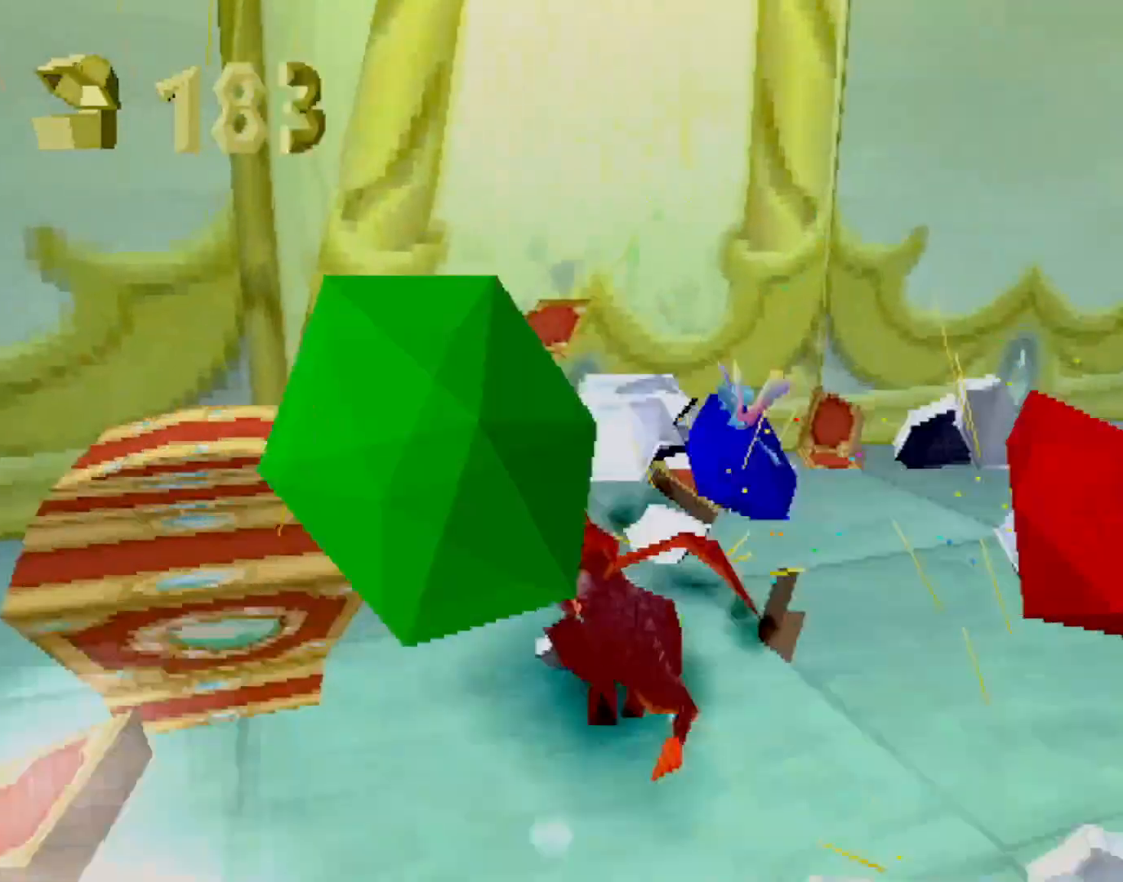
{"buttons": ["SQUARE"], "left_stick": "up-left", "events": [[50, "SQUARE", "up"], [267, "R2", "up"], [300, "SQUARE", "down"]]}
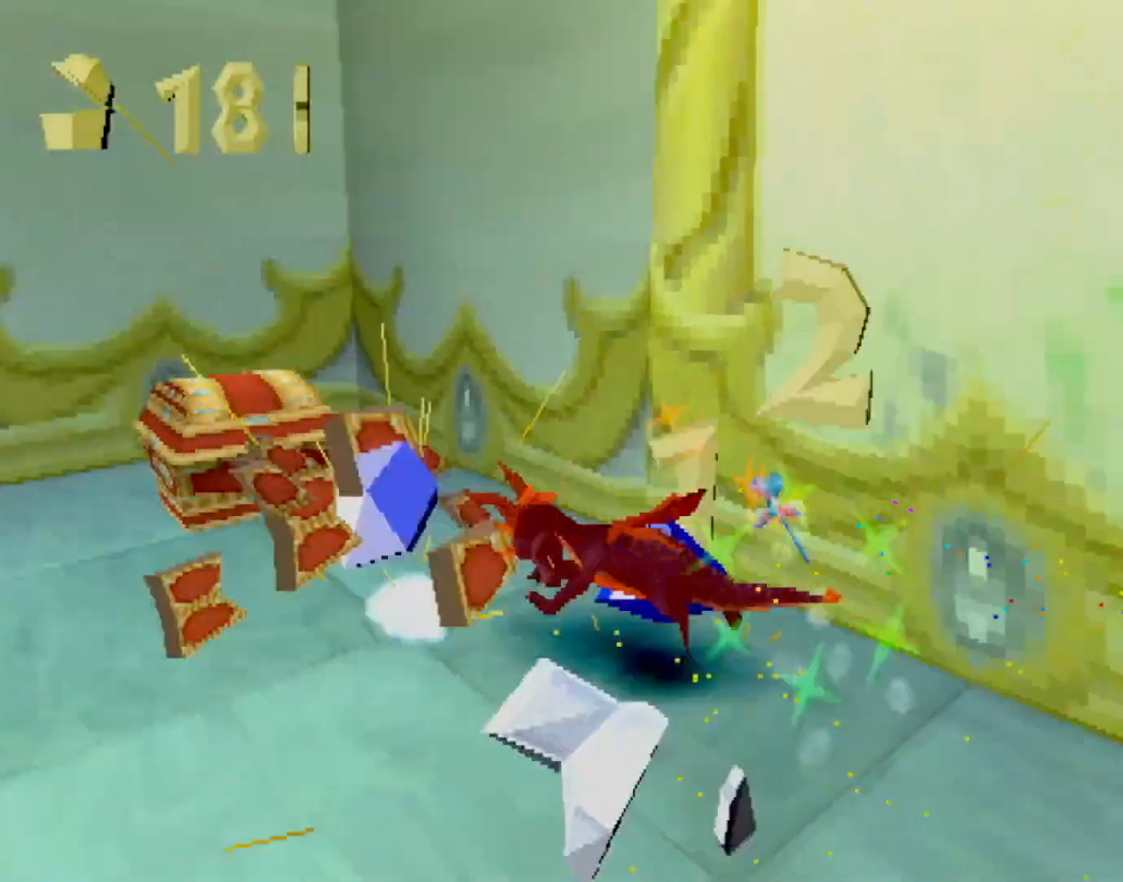
{"buttons": ["R2"], "left_stick": "up-left", "events": [[16, "R2", "down"], [500, "SQUARE", "up"]]}
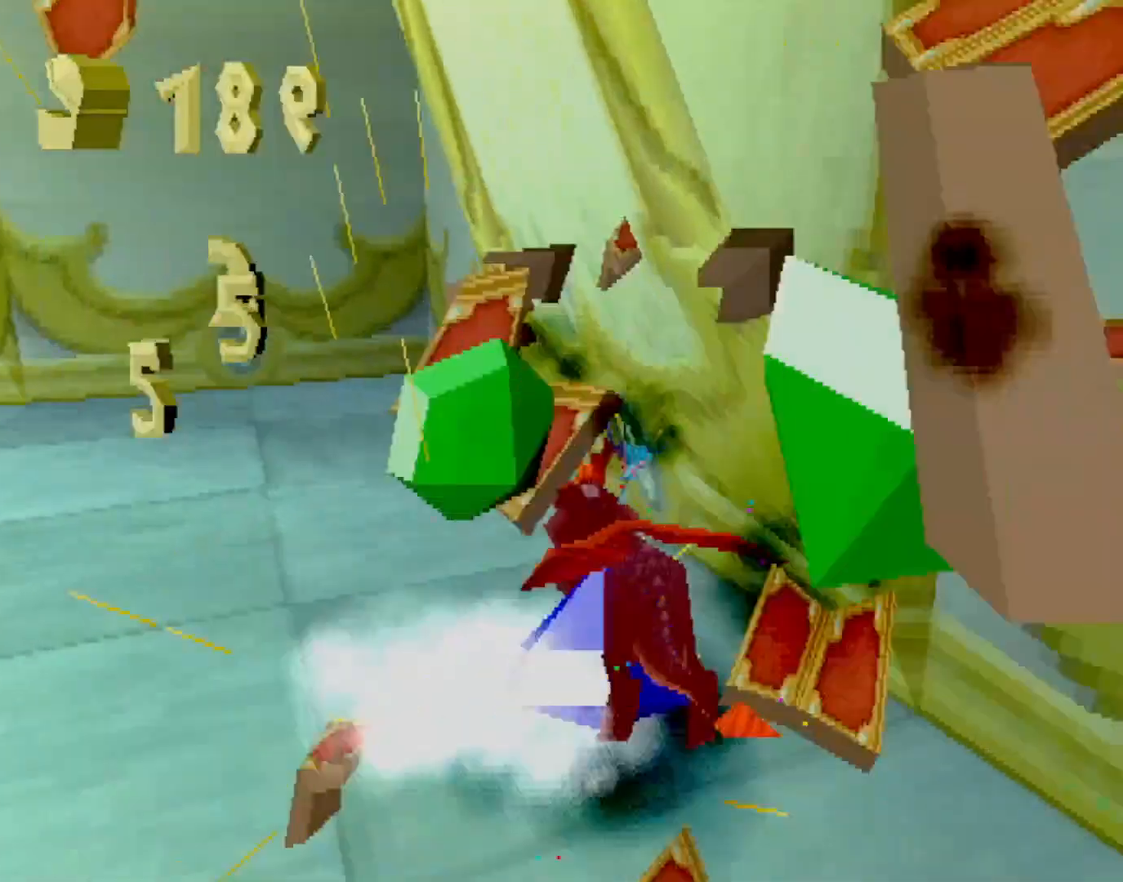
{"buttons": ["SQUARE", "R2"], "left_stick": "up-left", "events": [[17, "R2", "up"], [200, "SQUARE", "down"], [417, "R2", "down"]]}
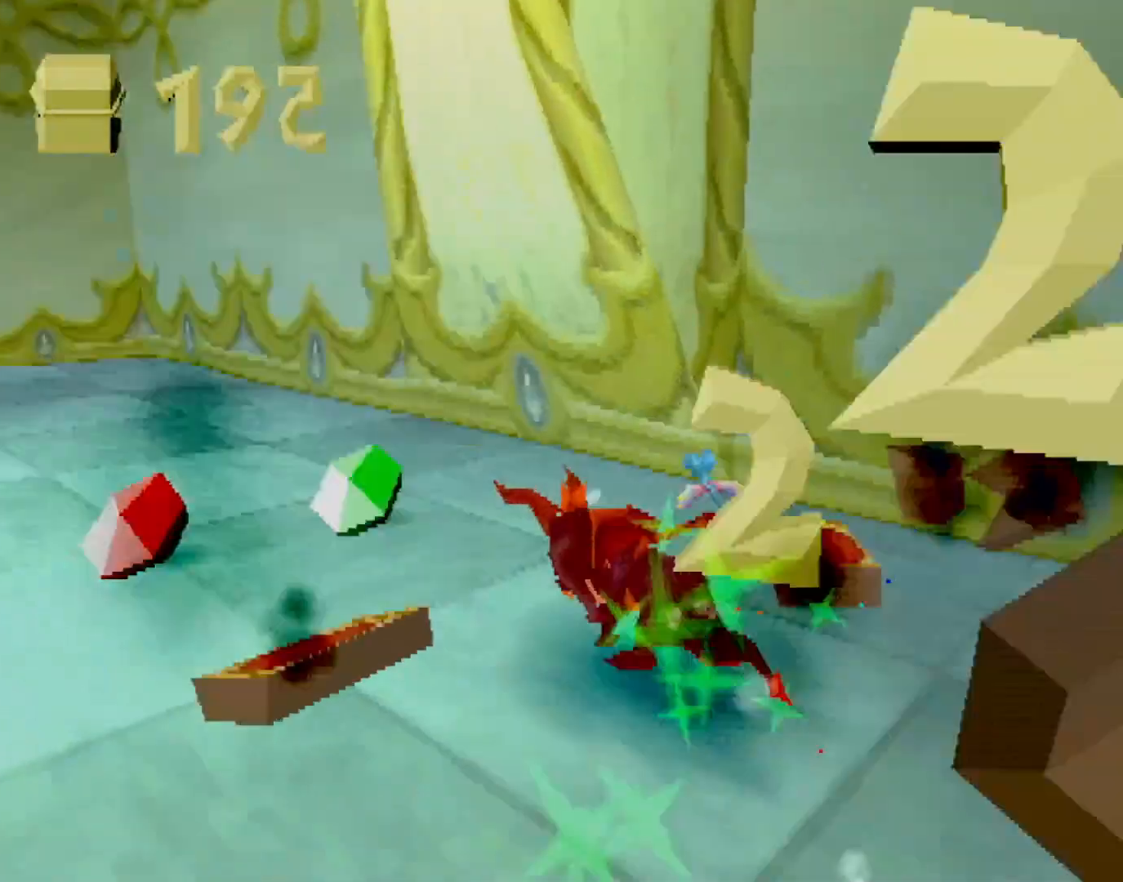
{"buttons": ["SQUARE"], "left_stick": "up-right", "events": [[16, "SQUARE", "up"], [50, "R2", "up"], [267, "SQUARE", "down"], [300, "left_stick", "up-right"]]}
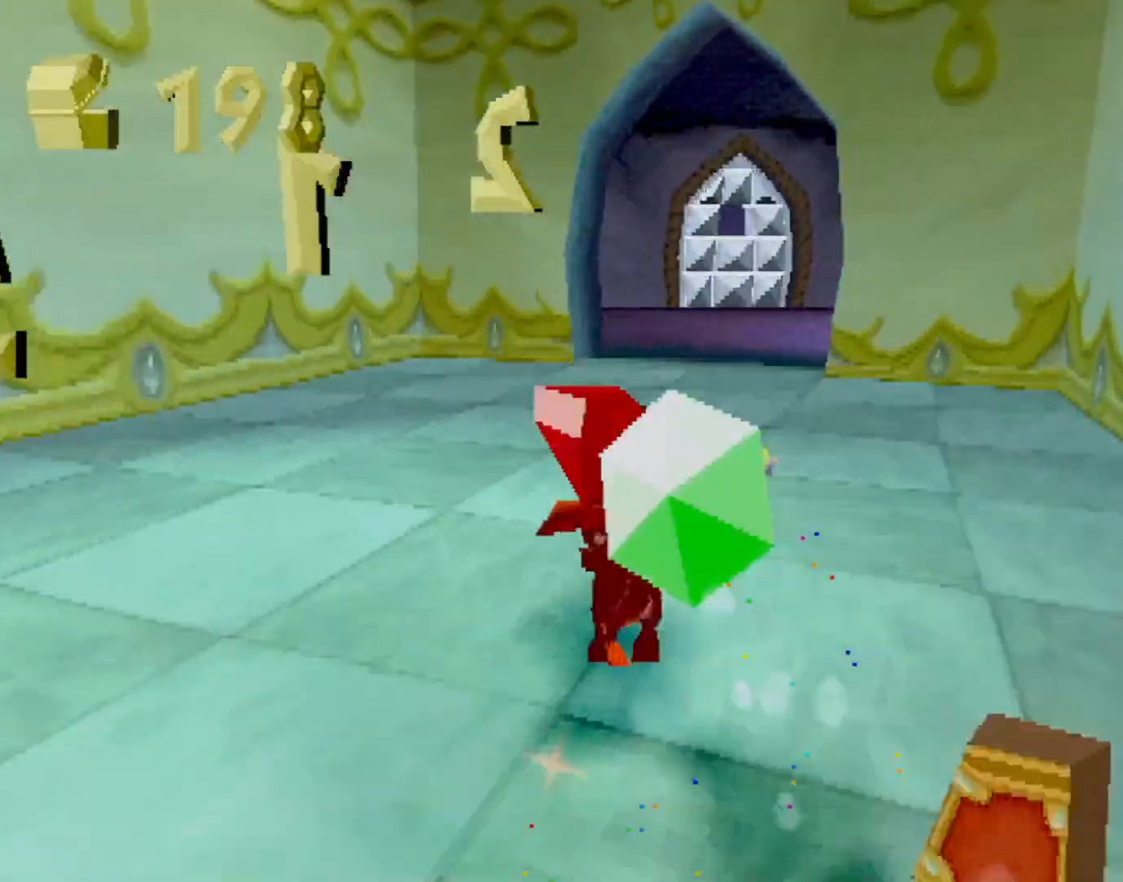
{"buttons": ["SQUARE"], "left_stick": "center", "events": [[167, "left_stick", "center"], [317, "left_stick", "left"], [401, "left_stick", "center"]]}
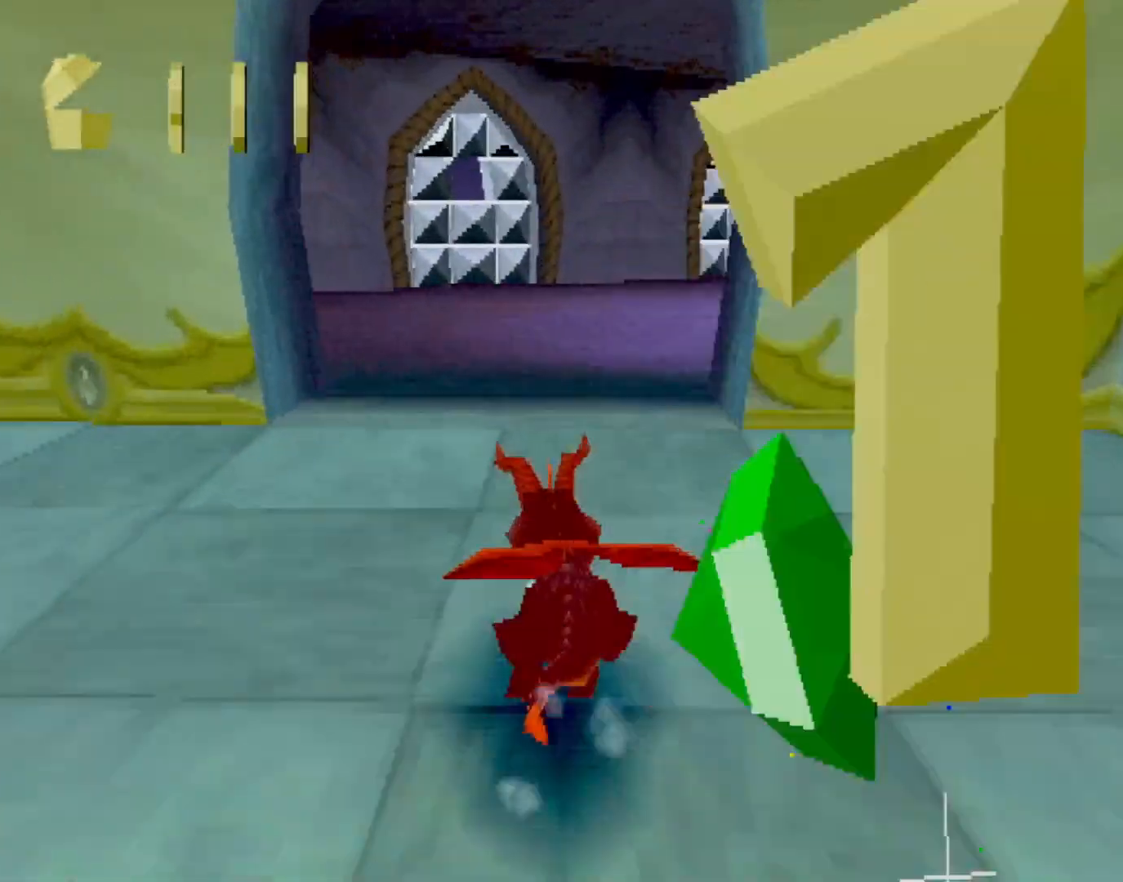
{"buttons": ["SQUARE"], "left_stick": "right", "events": [[50, "left_stick", "right"], [233, "left_stick", "center"], [283, "CROSS", "down"], [350, "left_stick", "right"], [417, "CROSS", "up"]]}
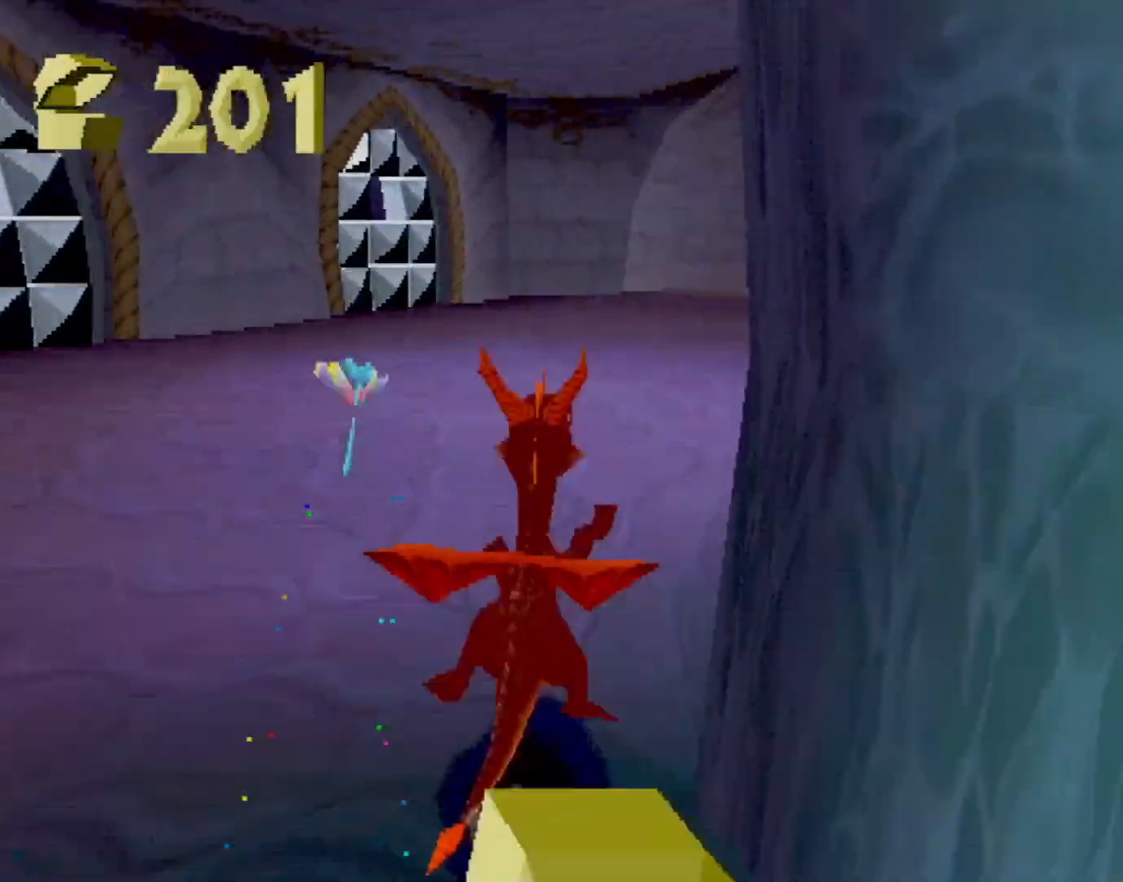
{"buttons": ["SQUARE"], "left_stick": "right", "events": [[50, "CROSS", "down"], [50, "left_stick", "center"], [117, "left_stick", "right"], [167, "CROSS", "up"], [267, "left_stick", "center"], [401, "left_stick", "right"]]}
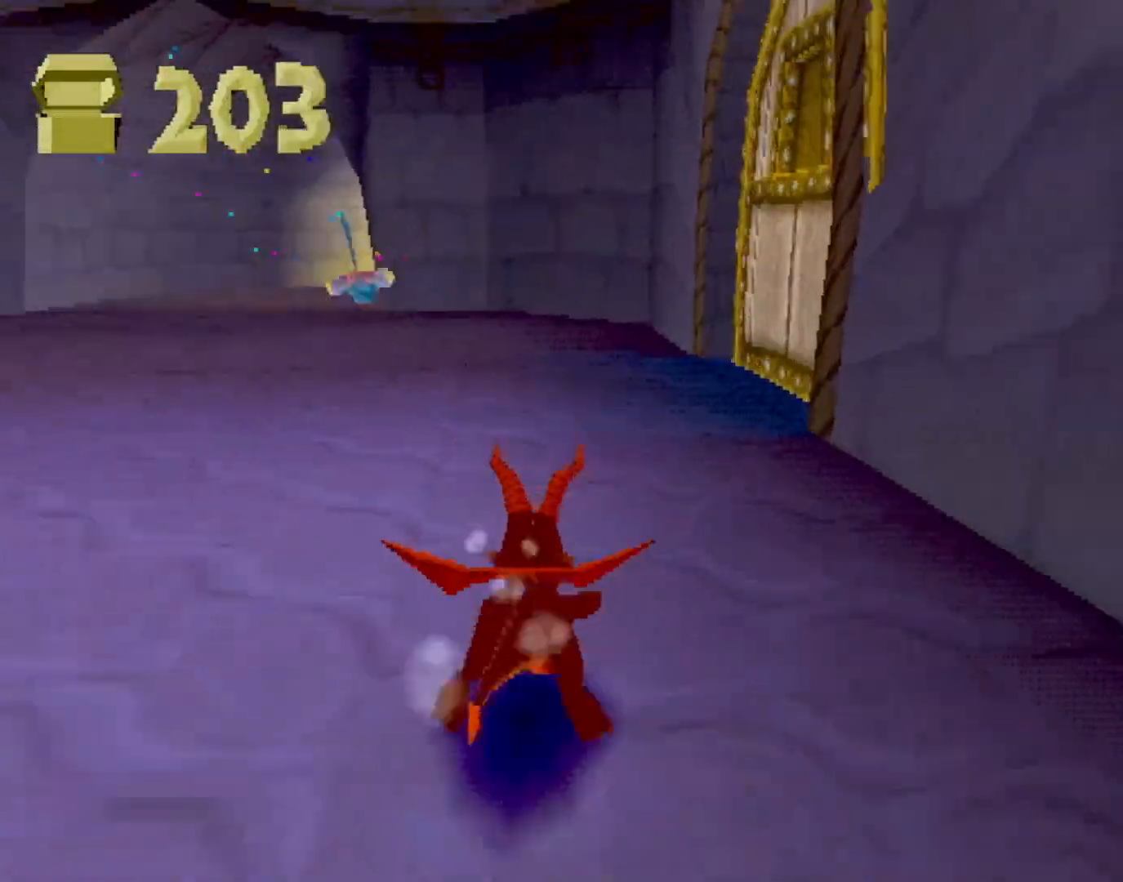
{"buttons": ["CROSS", "SQUARE"], "left_stick": "right", "events": [[233, "CROSS", "down"], [267, "left_stick", "center"], [350, "left_stick", "right"], [367, "CROSS", "up"], [500, "CROSS", "down"]]}
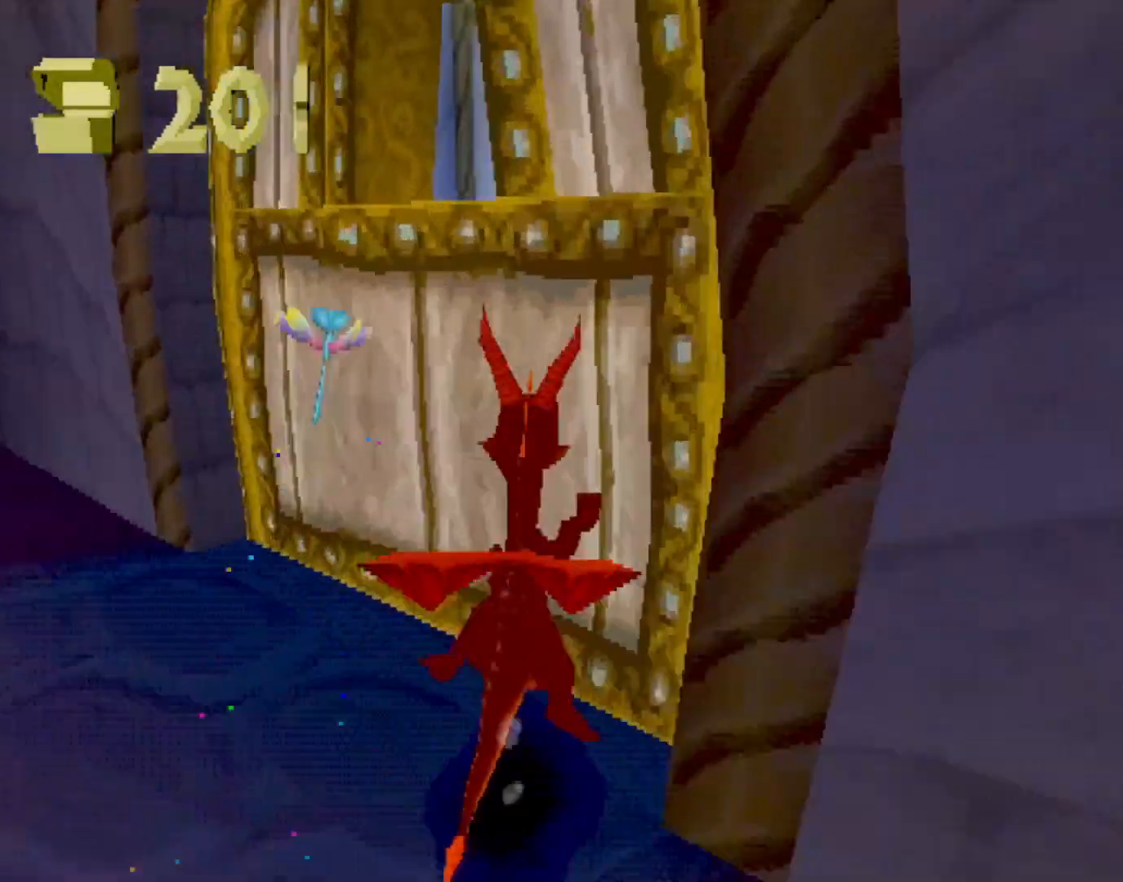
{"buttons": ["SQUARE"], "left_stick": "center", "events": [[117, "CROSS", "up"], [317, "left_stick", "center"]]}
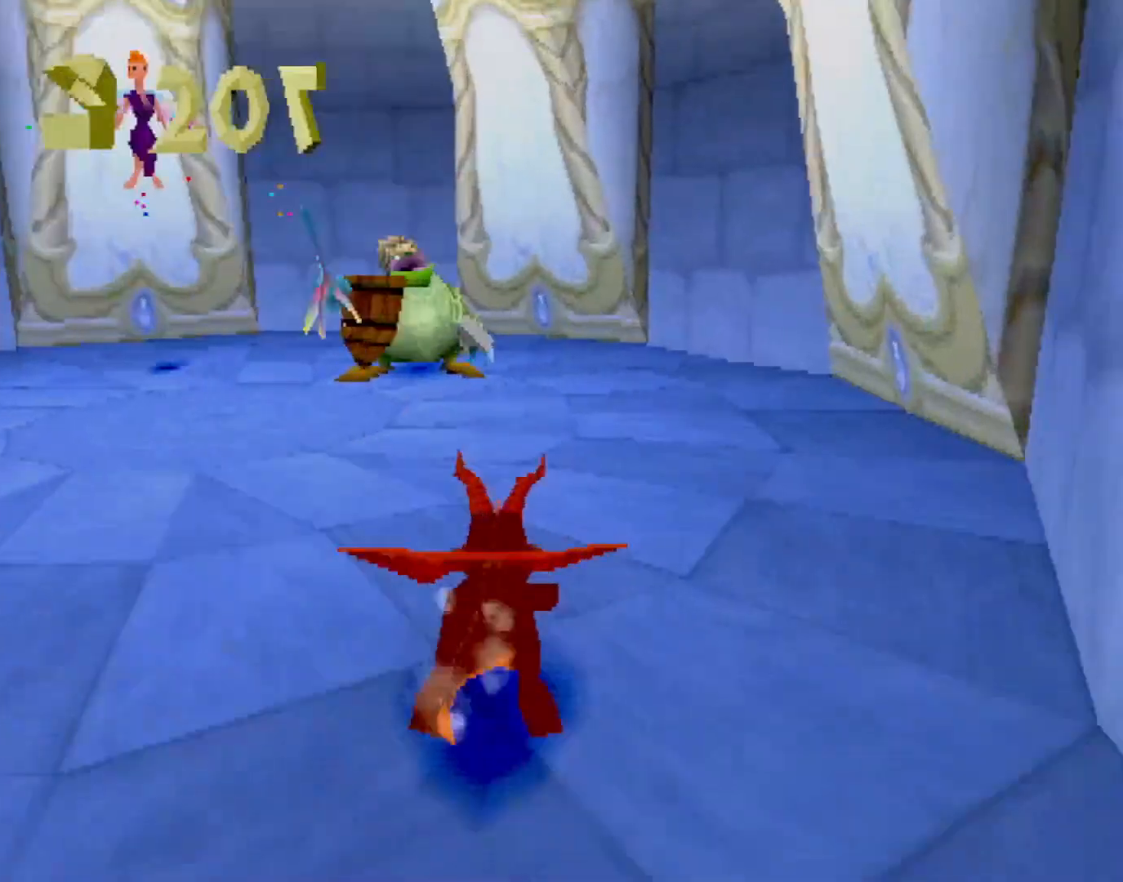
{"buttons": ["R2"], "left_stick": "left", "events": [[33, "left_stick", "up-left"], [83, "SQUARE", "up"], [100, "CIRCLE", "down"], [167, "TRIANGLE", "down"], [183, "CIRCLE", "up"], [183, "SQUARE", "down"], [183, "TRIANGLE", "up"], [350, "SQUARE", "up"], [417, "CROSS", "down"], [417, "R2", "down"], [417, "left_stick", "left"], [483, "CROSS", "up"]]}
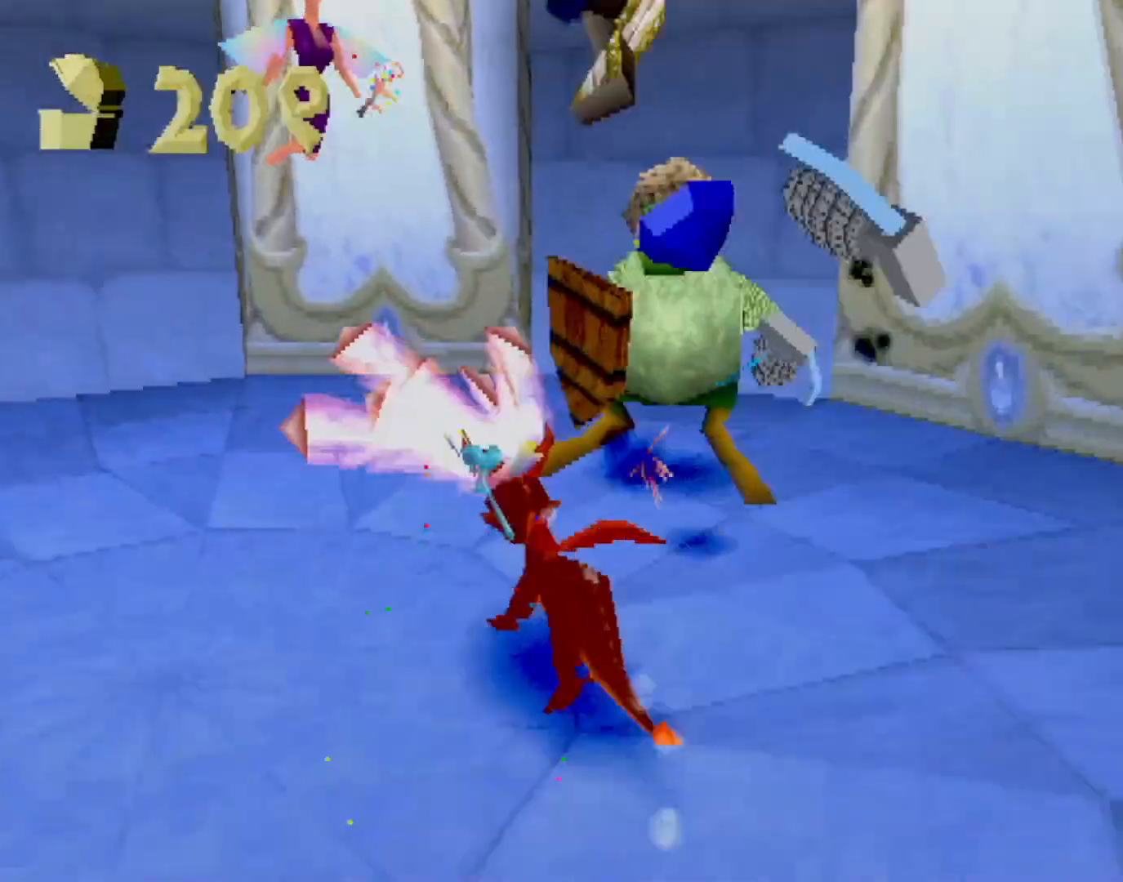
{"buttons": ["SQUARE"], "left_stick": "down-left"}
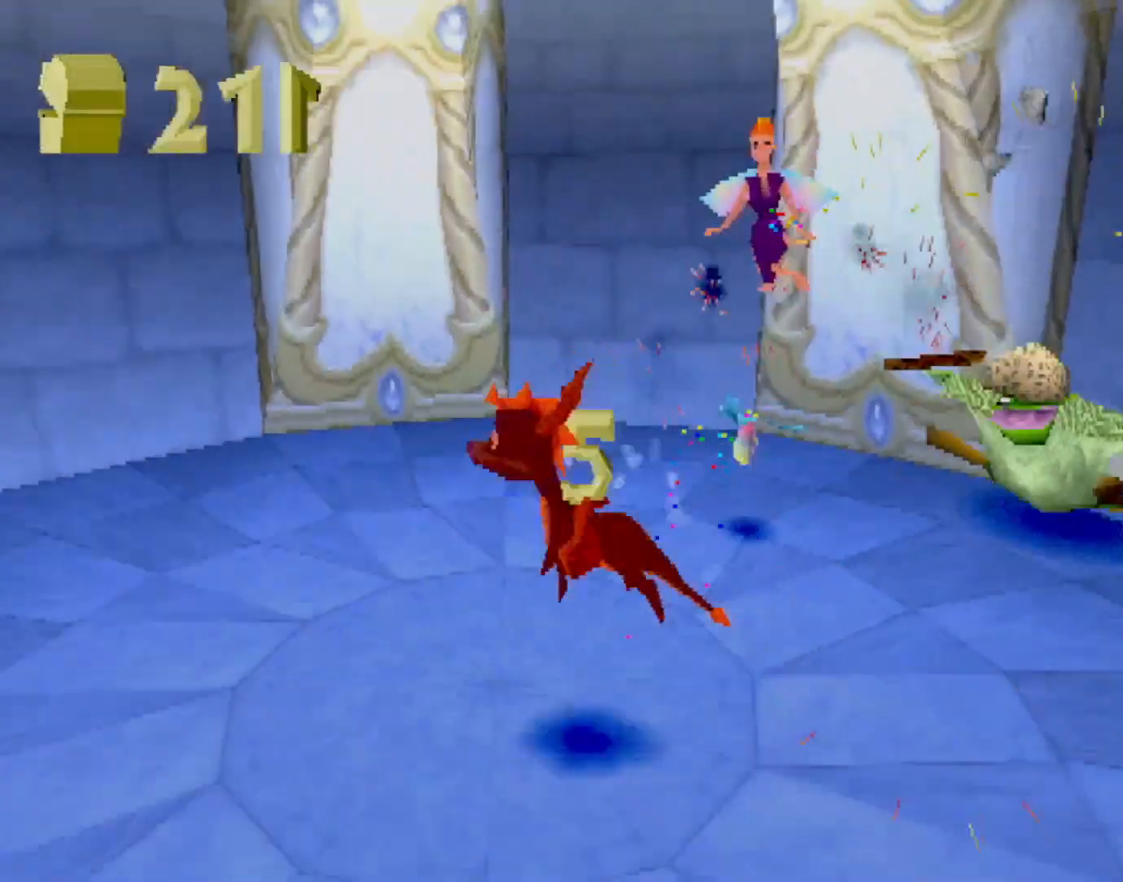
{"buttons": ["SQUARE"], "left_stick": "center", "events": [[133, "left_stick", "up-left"], [200, "left_stick", "center"], [233, "CROSS", "down"], [383, "CROSS", "up"]]}
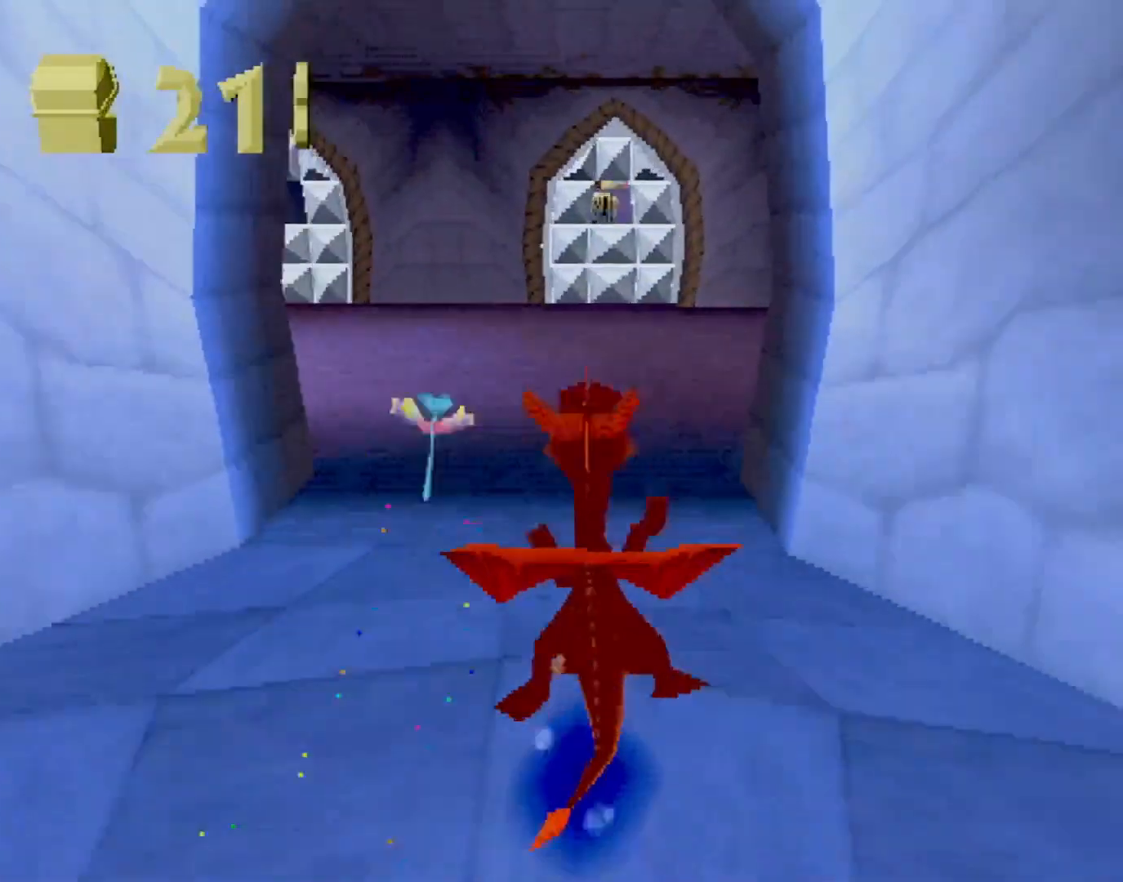
{"buttons": ["SQUARE"], "left_stick": "center", "events": [[17, "CROSS", "down"], [134, "CROSS", "up"]]}
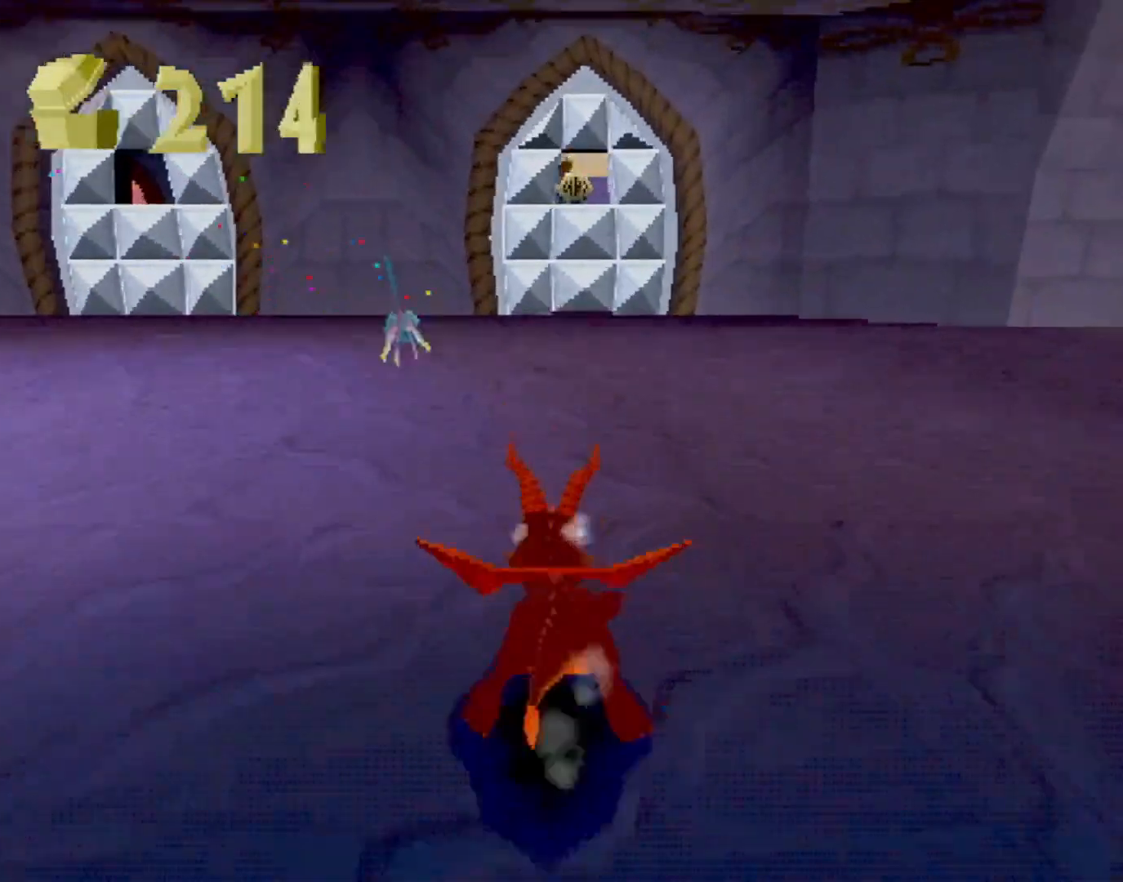
{"buttons": ["SQUARE"], "left_stick": "up", "events": [[483, "left_stick", "up"]]}
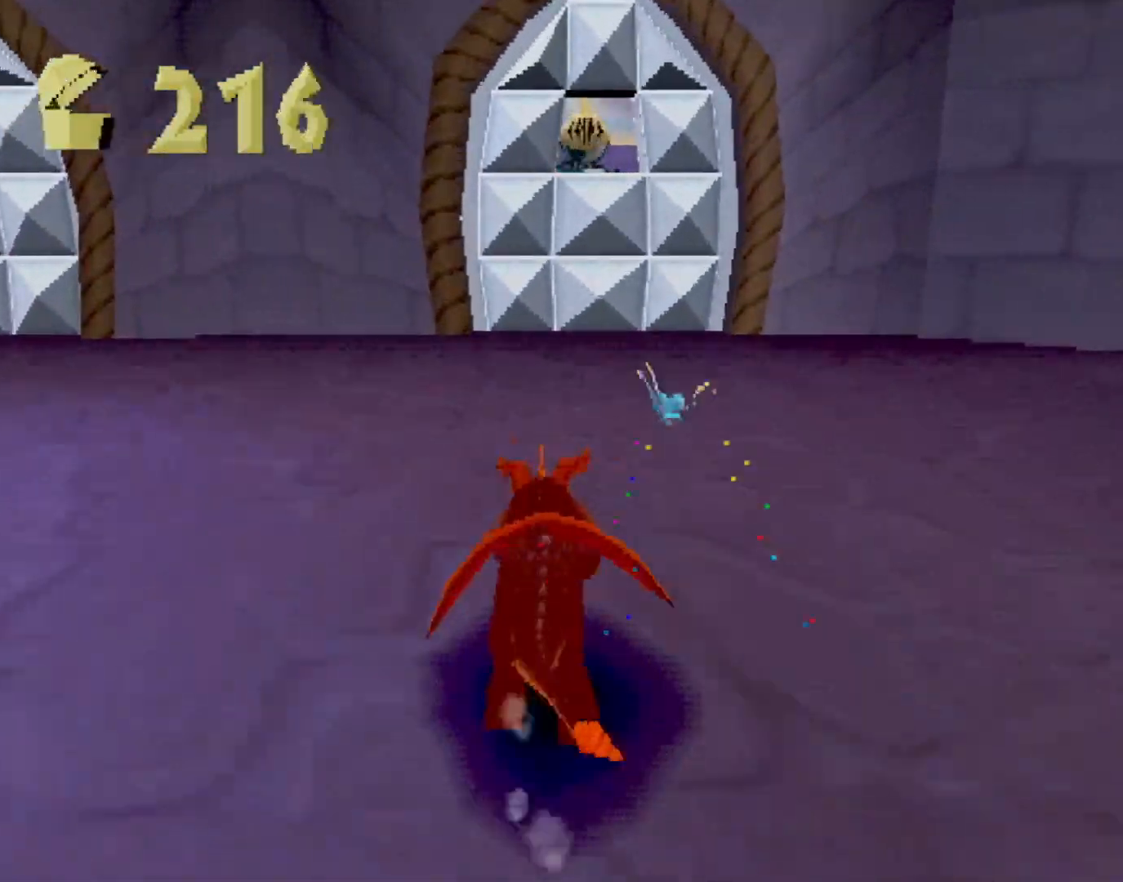
{"buttons": ["SQUARE"], "left_stick": "center", "events": [[50, "CIRCLE", "down"], [50, "SQUARE", "up"], [100, "SQUARE", "down"], [100, "TRIANGLE", "down"], [134, "CIRCLE", "up"], [134, "TRIANGLE", "up"], [250, "left_stick", "center"]]}
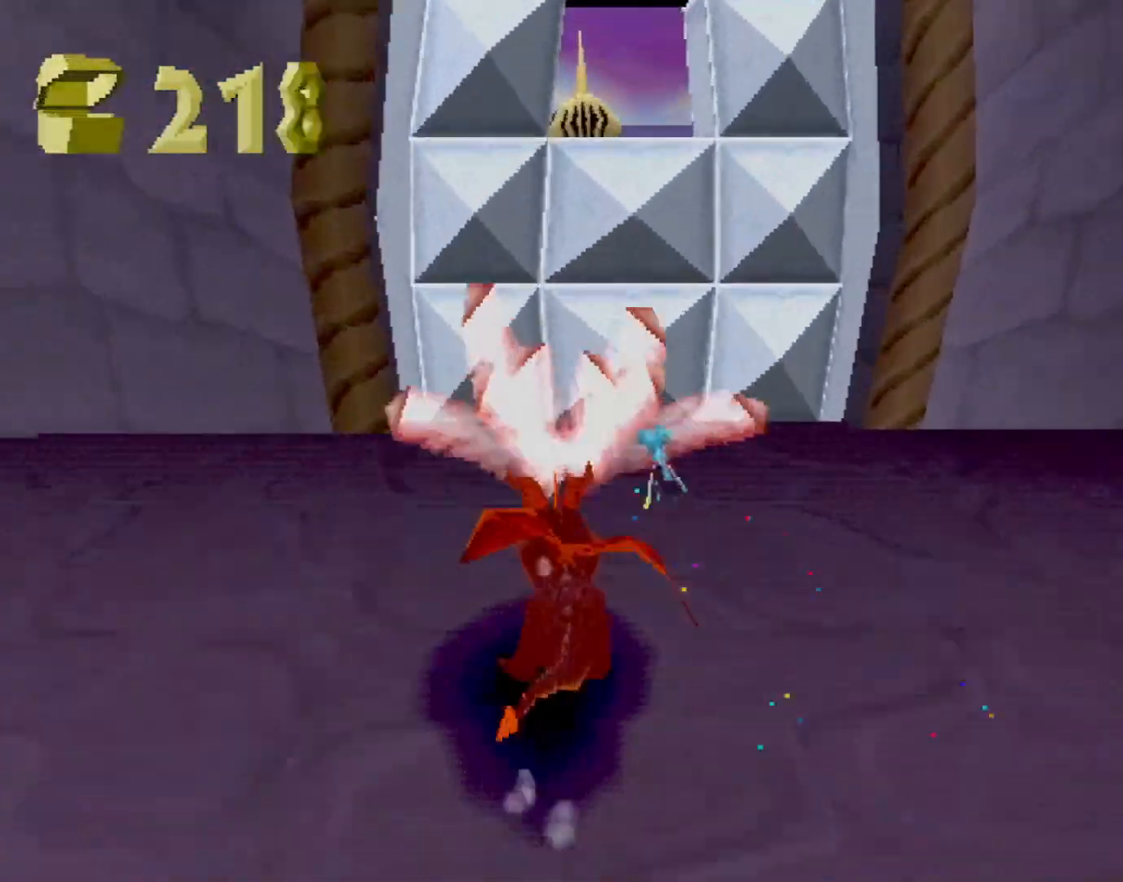
{"buttons": ["SQUARE"], "left_stick": "up", "events": [[200, "left_stick", "up"], [400, "CIRCLE", "down"], [400, "SQUARE", "up"], [417, "TRIANGLE", "down"], [450, "CIRCLE", "up"], [450, "SQUARE", "down"], [450, "TRIANGLE", "up"]]}
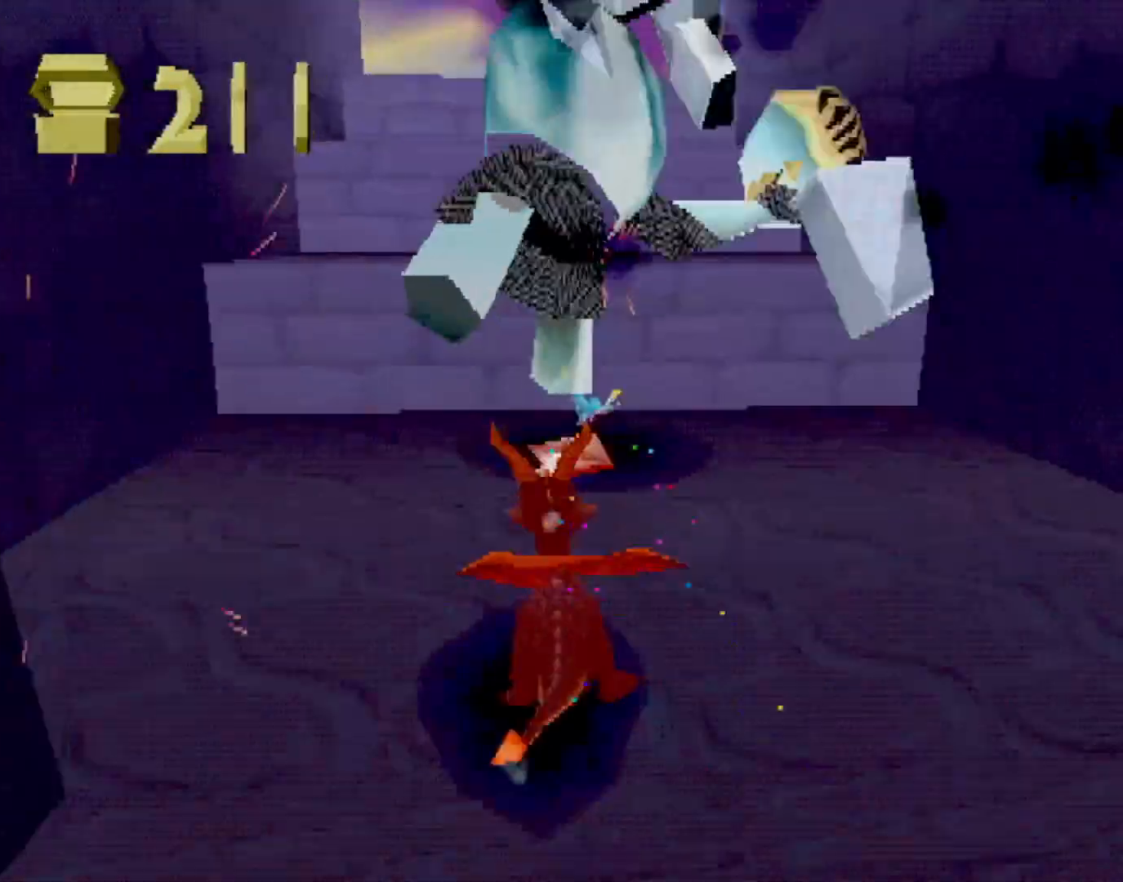
{"buttons": ["SQUARE"], "left_stick": "right", "events": [[150, "SQUARE", "up"], [167, "CROSS", "down"], [284, "L2", "down"], [384, "left_stick", "right"], [451, "L2", "up"], [467, "CROSS", "up"], [484, "SQUARE", "down"]]}
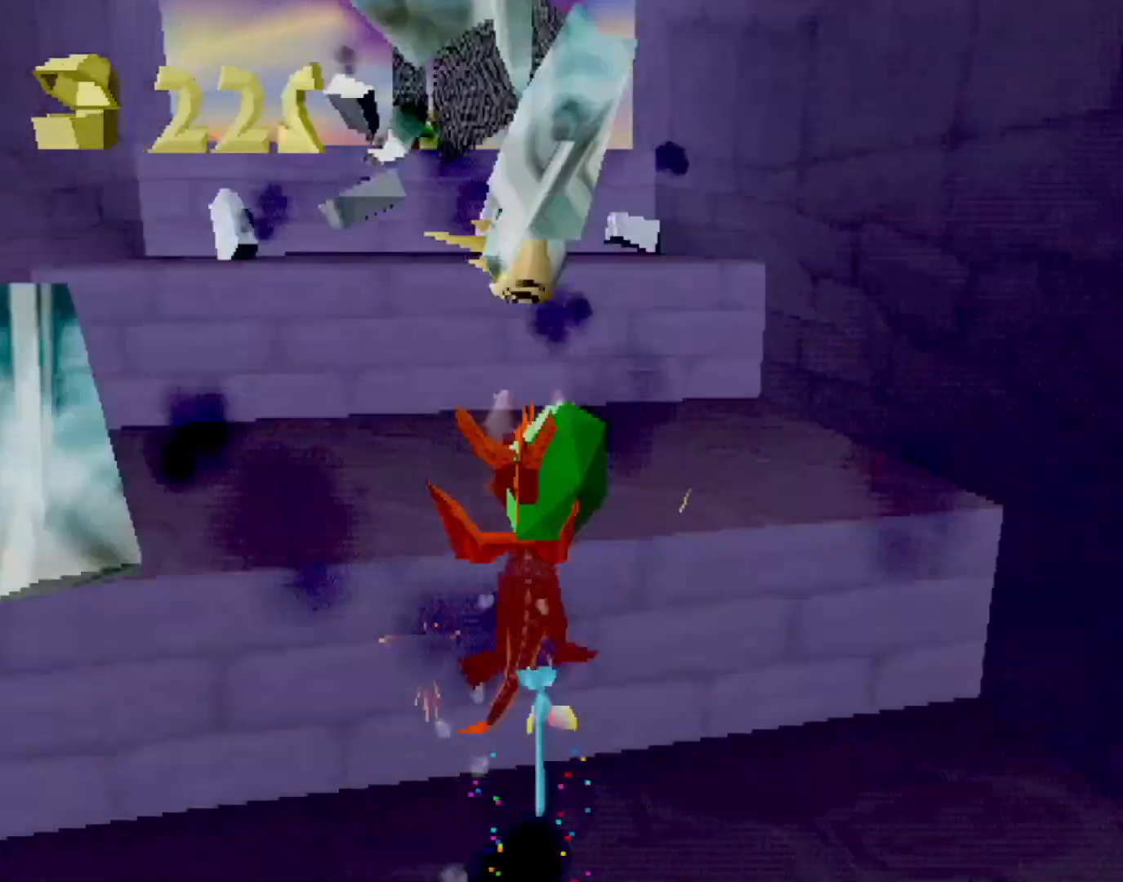
{"buttons": ["CROSS"], "left_stick": "up", "events": [[50, "left_stick", "up"], [183, "SQUARE", "up"], [283, "CROSS", "down"], [300, "R2", "down"], [333, "R2", "up"], [367, "L2", "down"], [467, "L2", "up"]]}
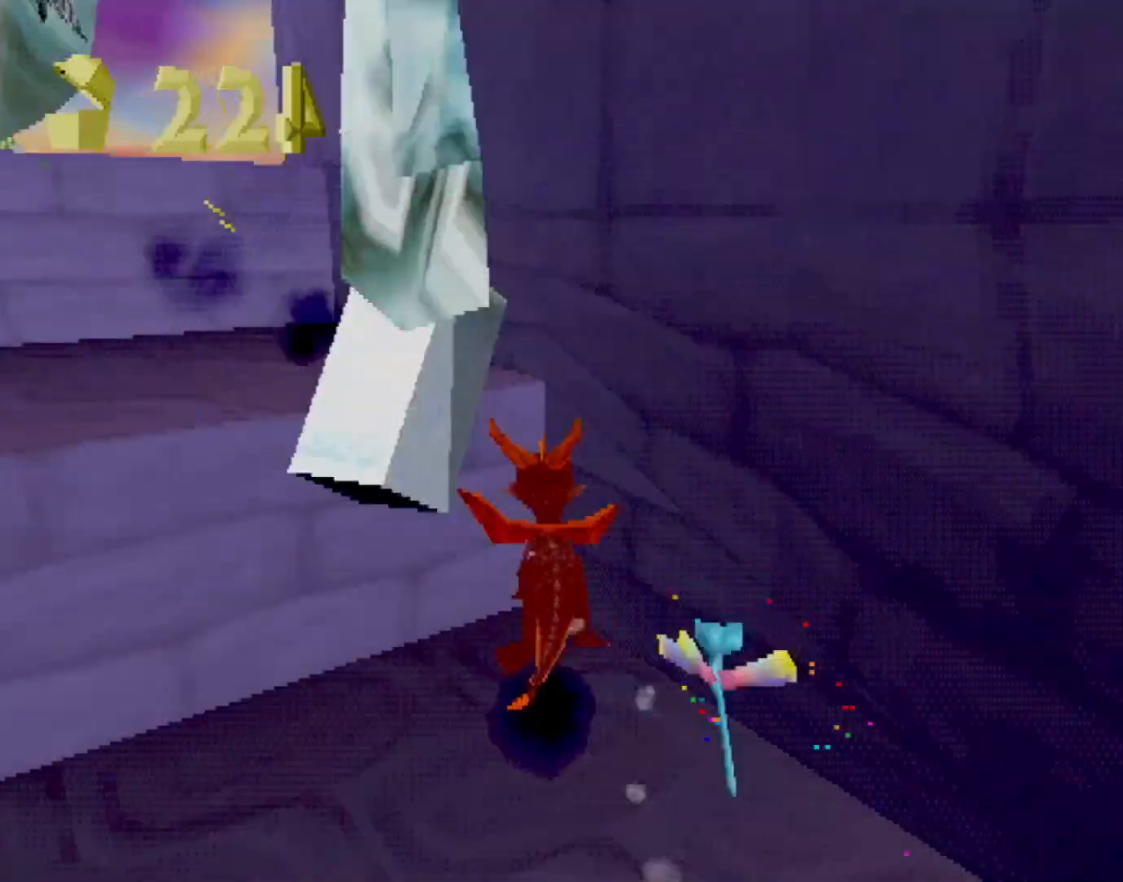
{"buttons": ["CROSS"], "left_stick": "up", "events": [[17, "CROSS", "up"], [51, "SQUARE", "down"], [251, "SQUARE", "up"], [301, "CROSS", "down"], [334, "L2", "down"], [401, "L2", "up"]]}
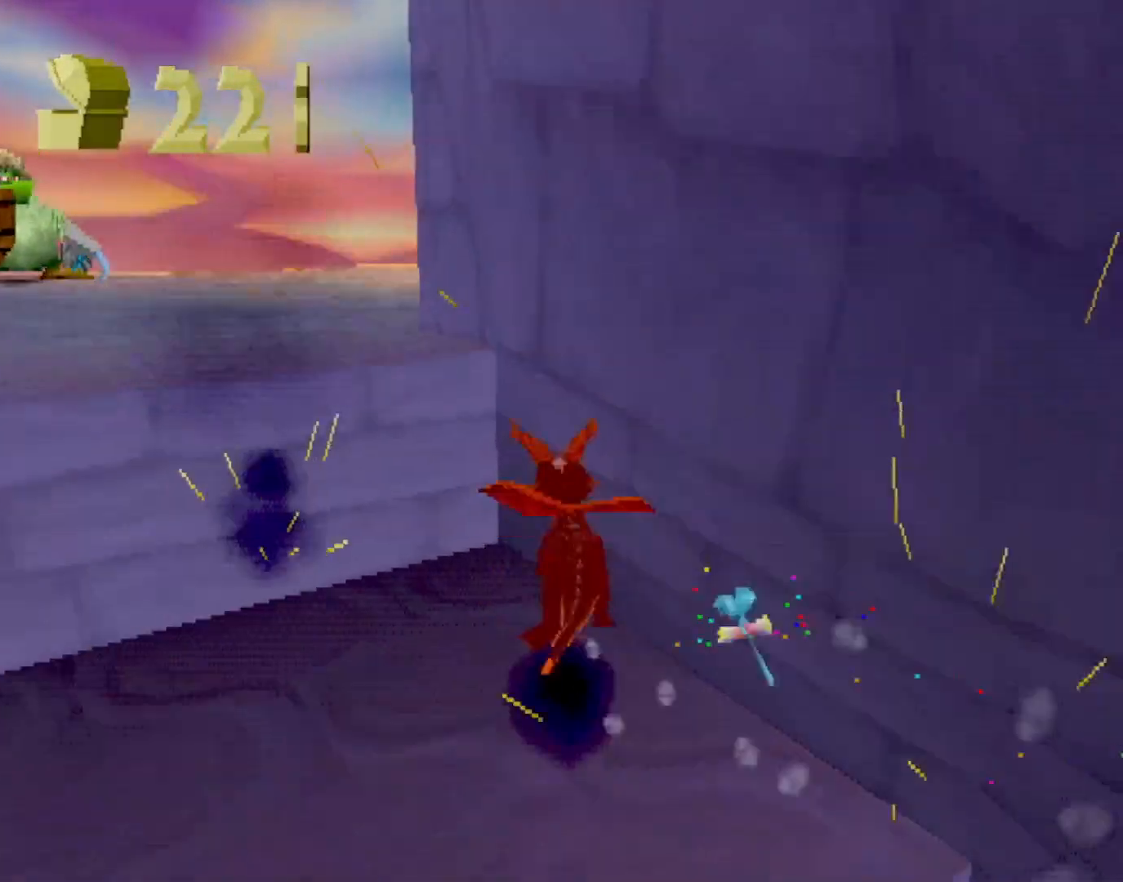
{"buttons": ["CROSS", "SQUARE"], "left_stick": "up-right", "events": [[67, "CROSS", "up"], [100, "SQUARE", "down"], [234, "left_stick", "up-right"], [350, "CROSS", "down"]]}
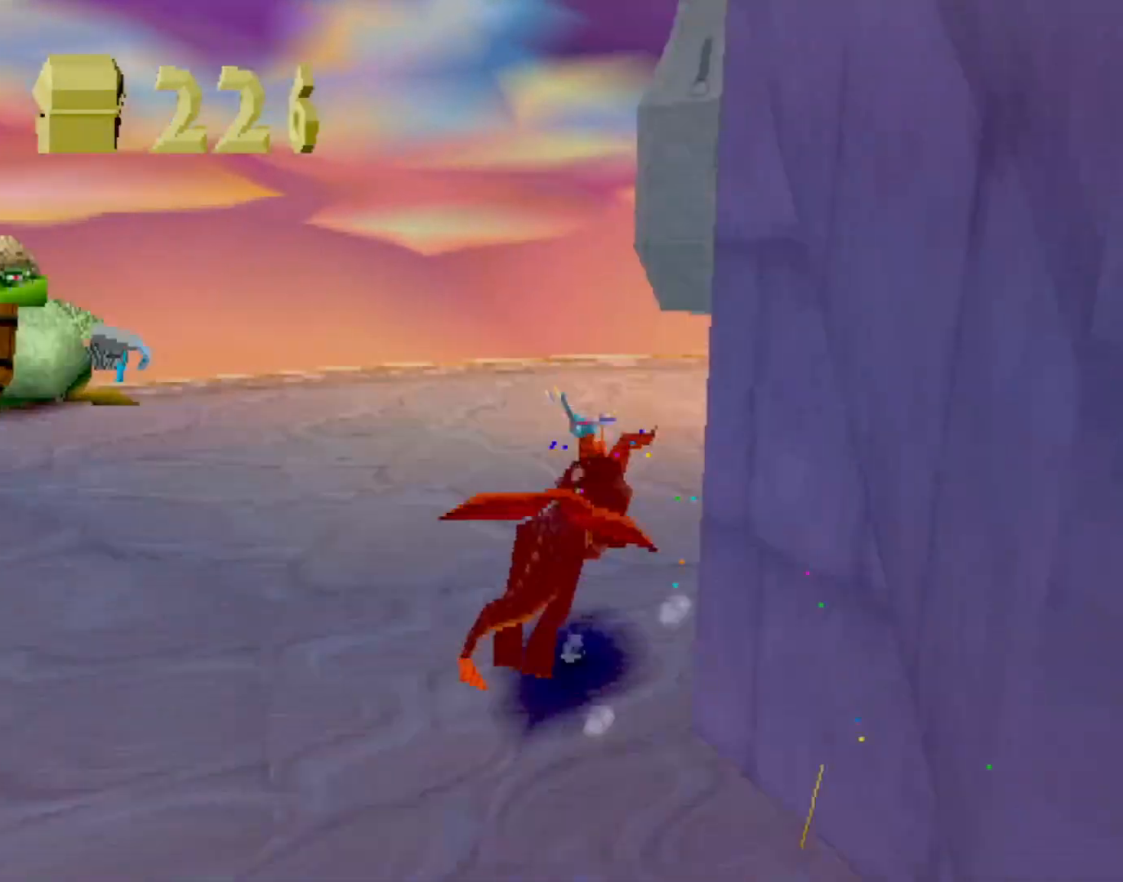
{"buttons": ["SQUARE"], "left_stick": "up-right", "events": [[17, "CROSS", "up"], [134, "CROSS", "down"], [267, "CROSS", "up"]]}
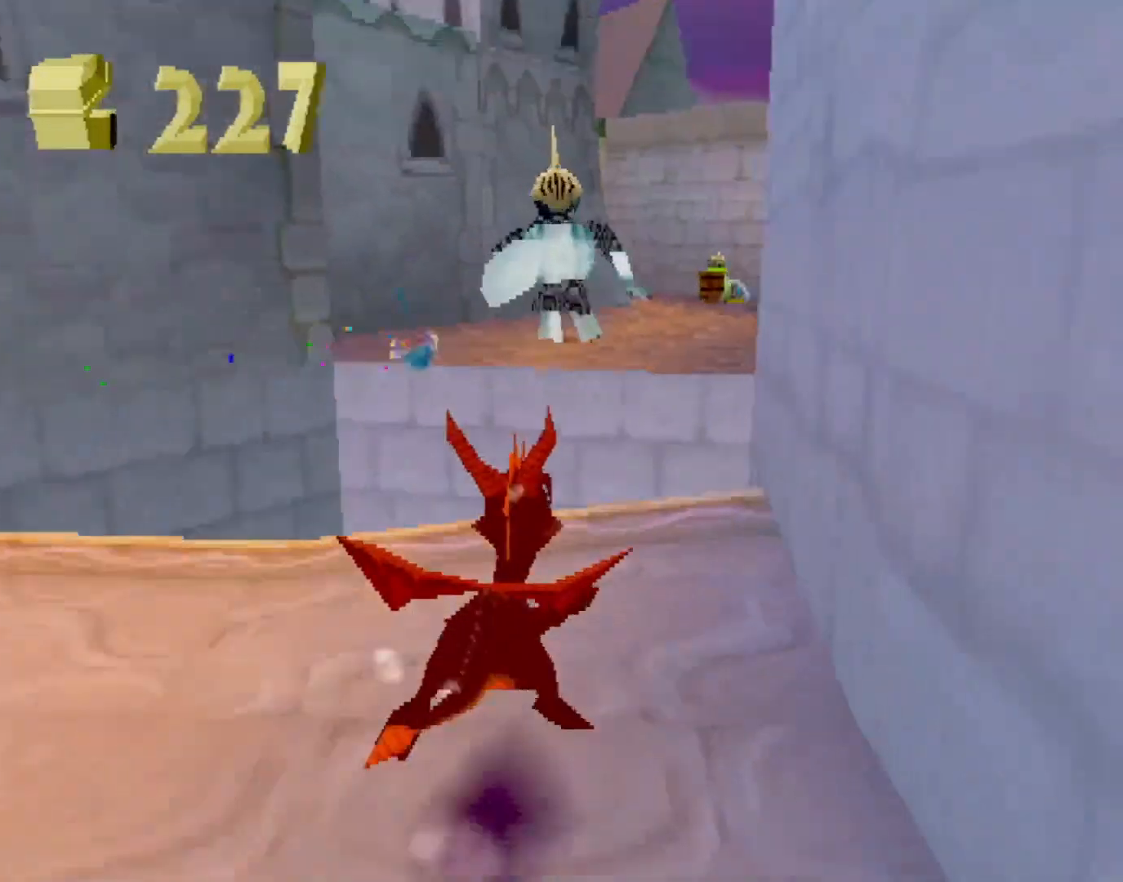
{"buttons": ["CROSS"], "left_stick": "center", "events": [[17, "left_stick", "center"], [184, "CROSS", "down"], [300, "left_stick", "left"], [350, "CROSS", "up"], [350, "SQUARE", "up"], [400, "left_stick", "center"], [450, "CROSS", "down"]]}
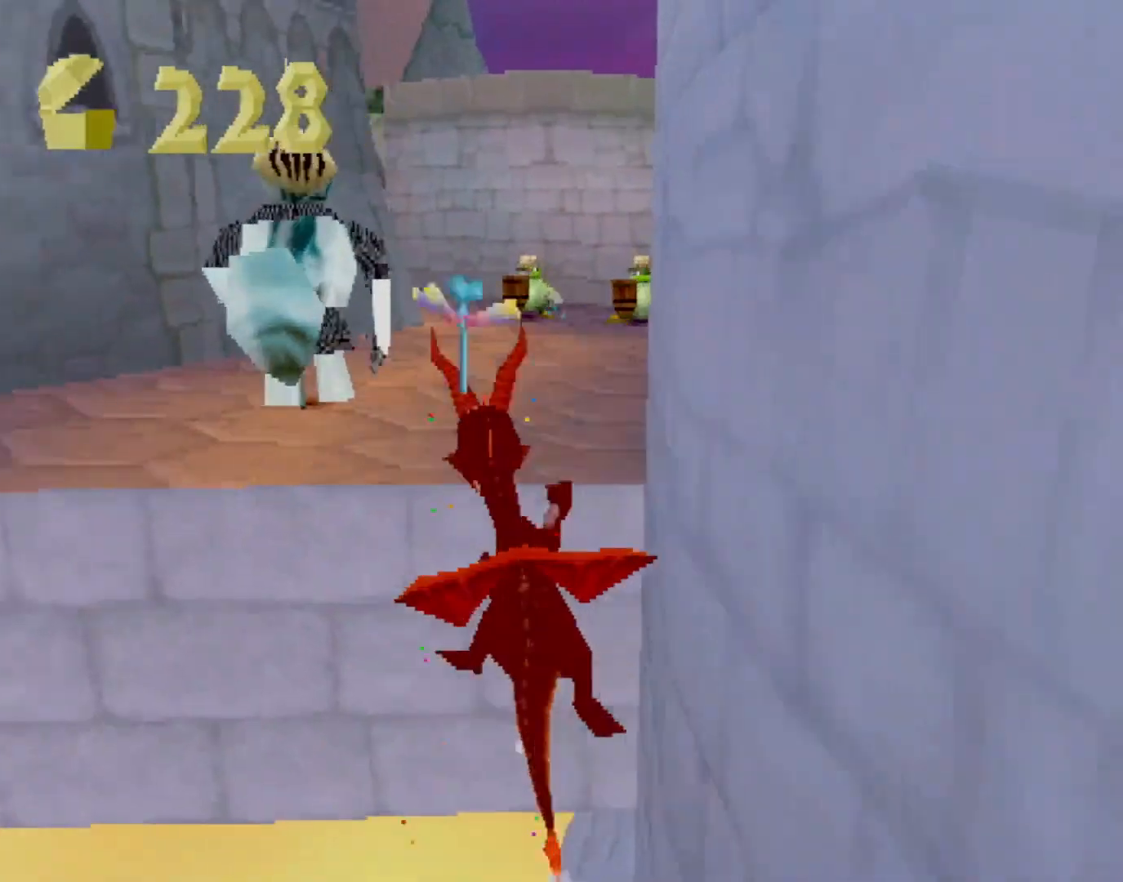
{"buttons": ["CROSS", "SQUARE"], "left_stick": "right", "events": [[51, "CIRCLE", "down"], [51, "CROSS", "up"], [117, "CIRCLE", "up"], [117, "SQUARE", "down"], [151, "left_stick", "left"], [201, "left_stick", "center"], [368, "left_stick", "right"], [434, "CROSS", "down"]]}